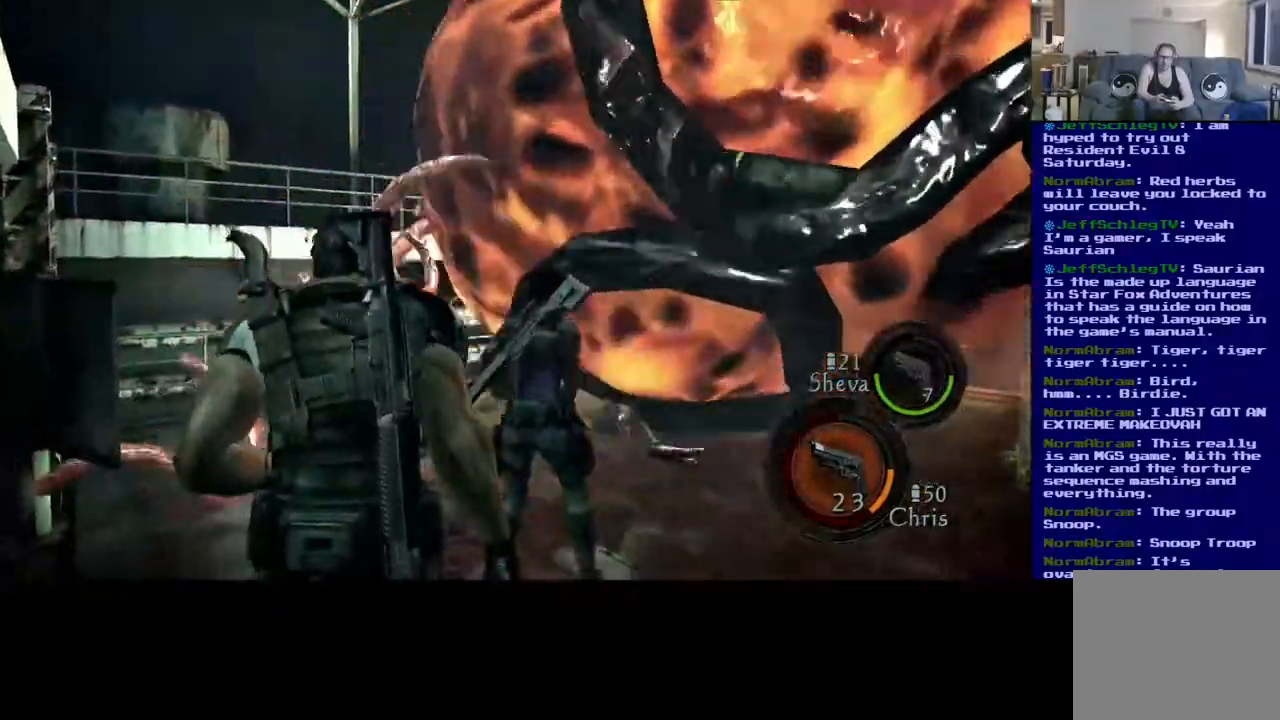
Gameplay with a controller (Xbox layout); each line is a JSON object with the inputs held at the frame after it. "events" lists button and stick changes between this image and that frame as [ms after this image, input, new state], when the widget could be followed in between. Not read: R3.
{"buttons": [], "left_stick": "up-right", "right_stick": "center", "events": [[67, "right_stick", "down-right"], [83, "left_stick", "up"], [183, "right_stick", "center"], [450, "left_stick", "up-right"]]}
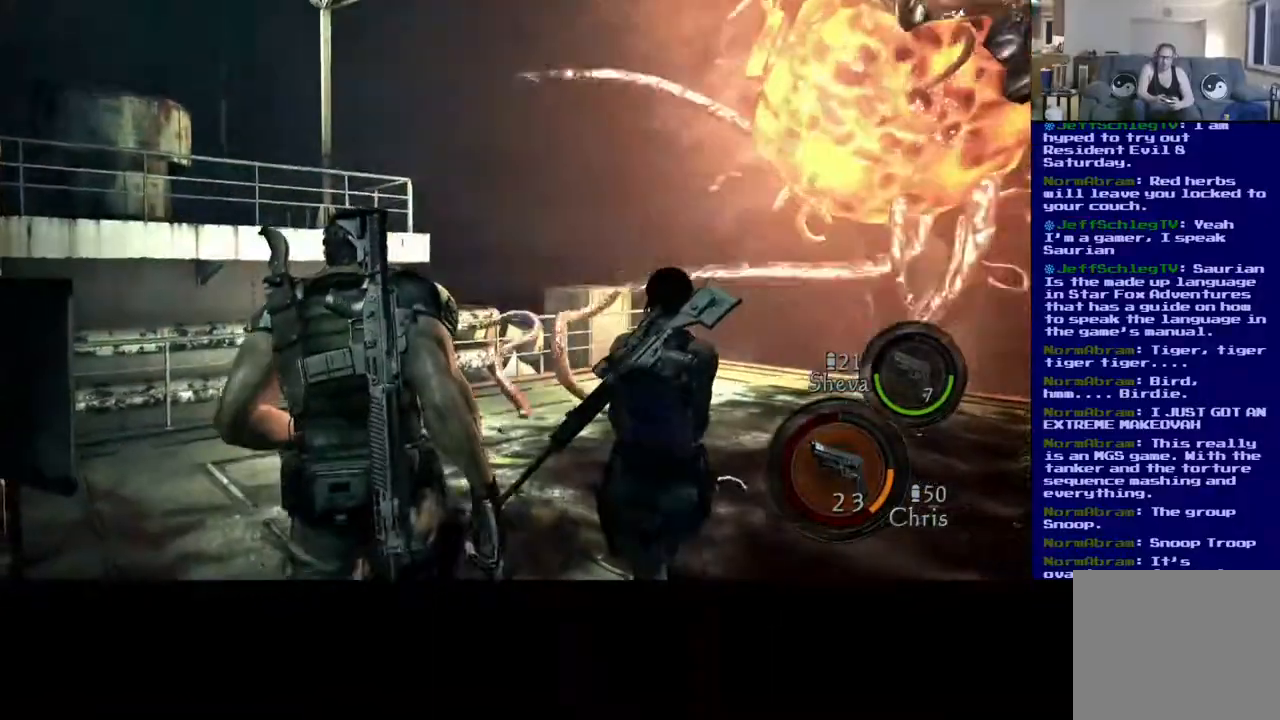
{"buttons": [], "left_stick": "center", "right_stick": "center", "events": [[67, "Y", "down"], [167, "left_stick", "center"], [250, "Y", "up"]]}
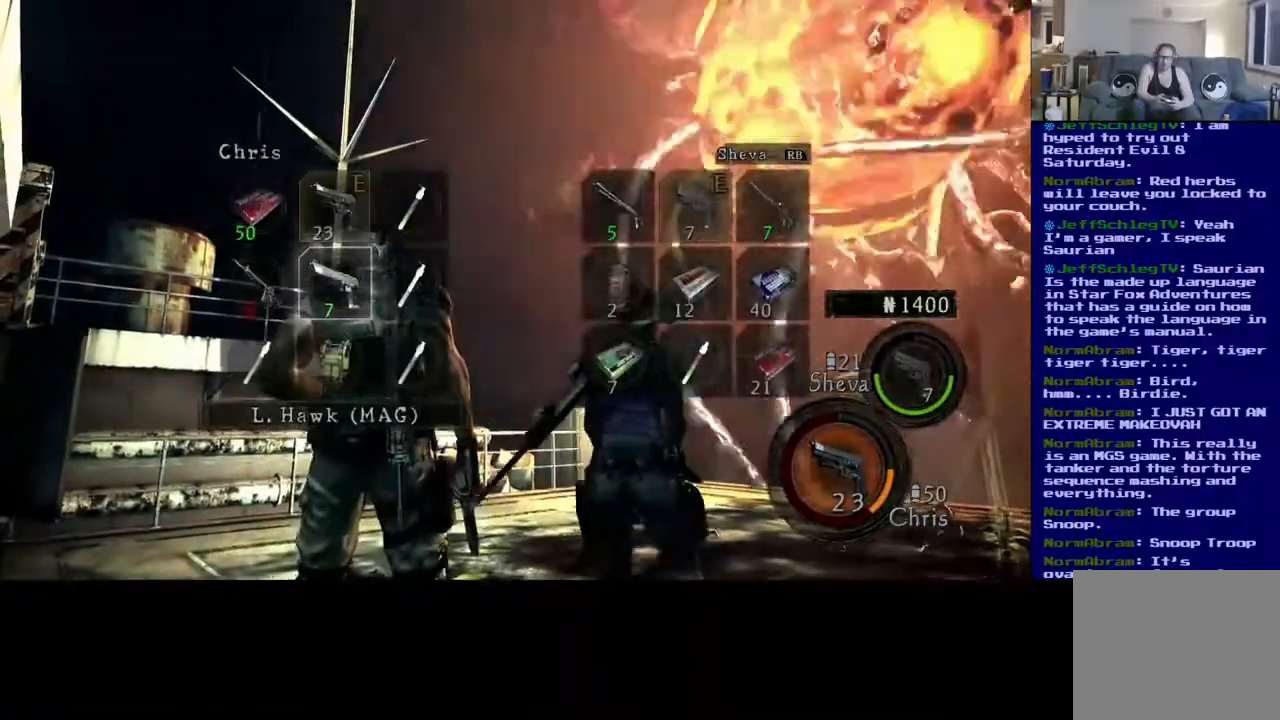
{"buttons": [], "left_stick": "right", "right_stick": "center", "events": [[117, "left_stick", "down"], [283, "left_stick", "center"], [400, "left_stick", "right"]]}
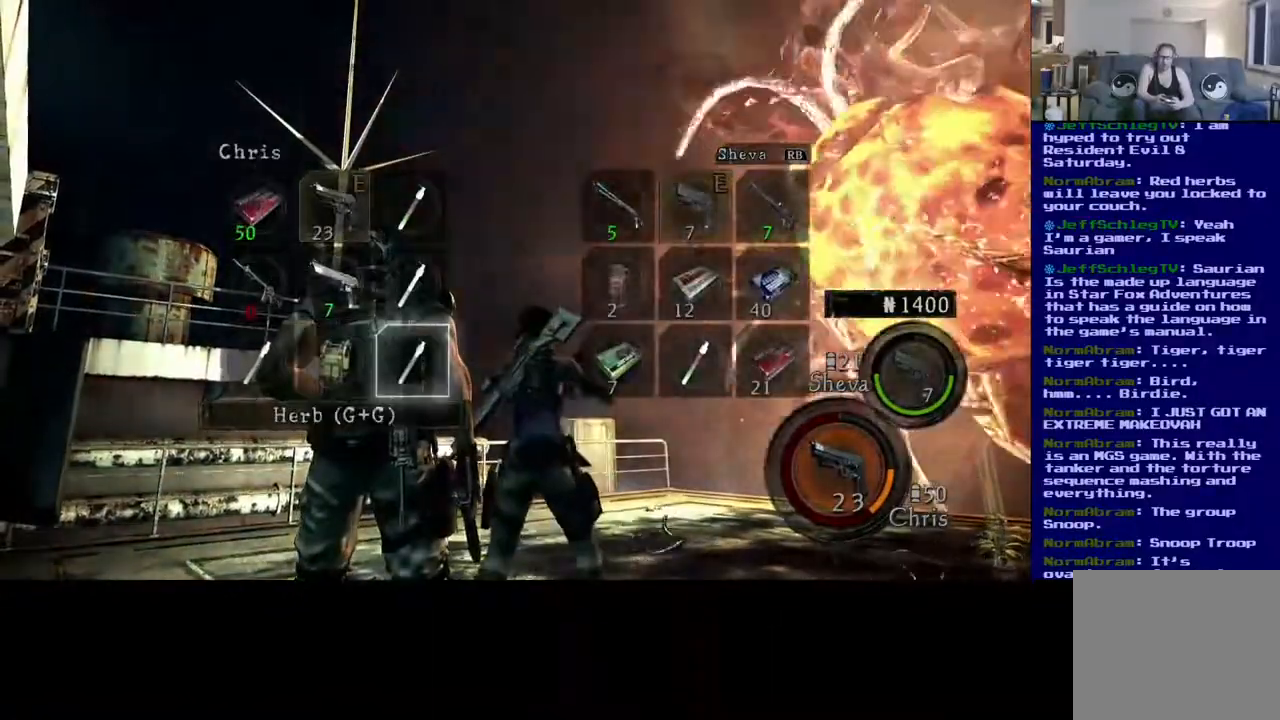
{"buttons": [], "left_stick": "center", "right_stick": "center", "events": [[50, "left_stick", "center"], [233, "A", "down"], [367, "A", "up"]]}
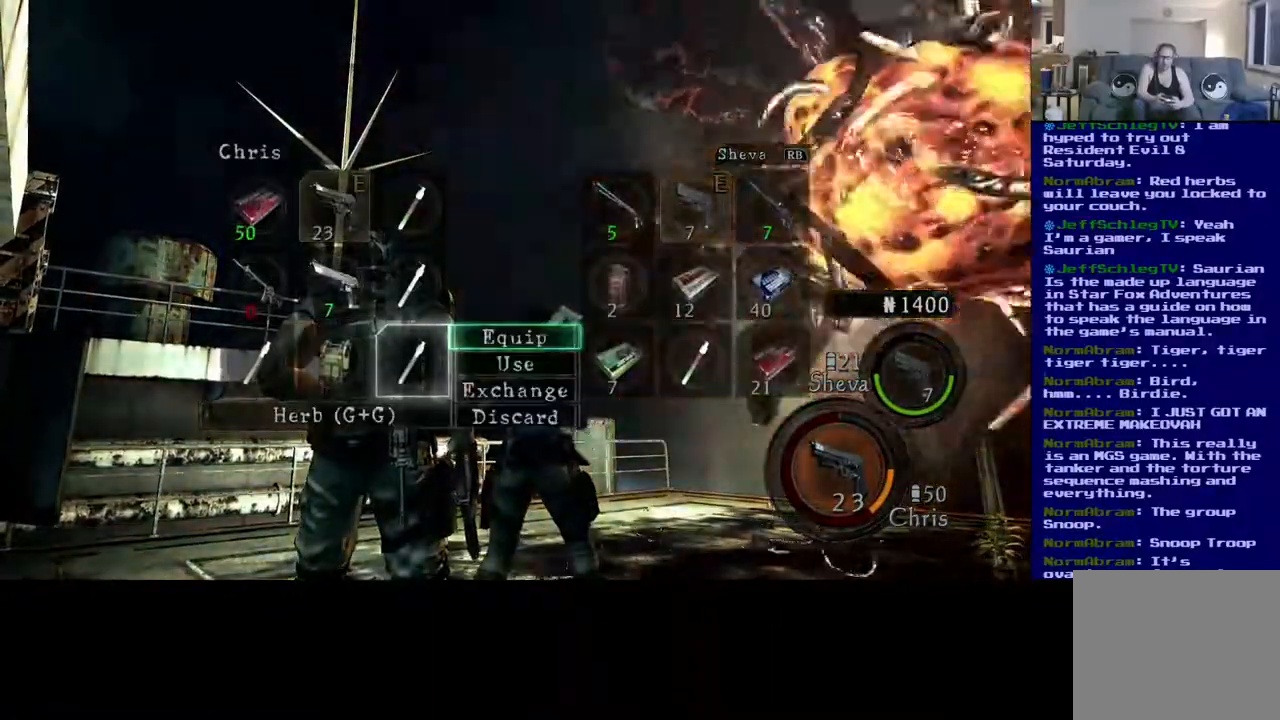
{"buttons": [], "left_stick": "down", "right_stick": "center", "events": [[383, "left_stick", "down"]]}
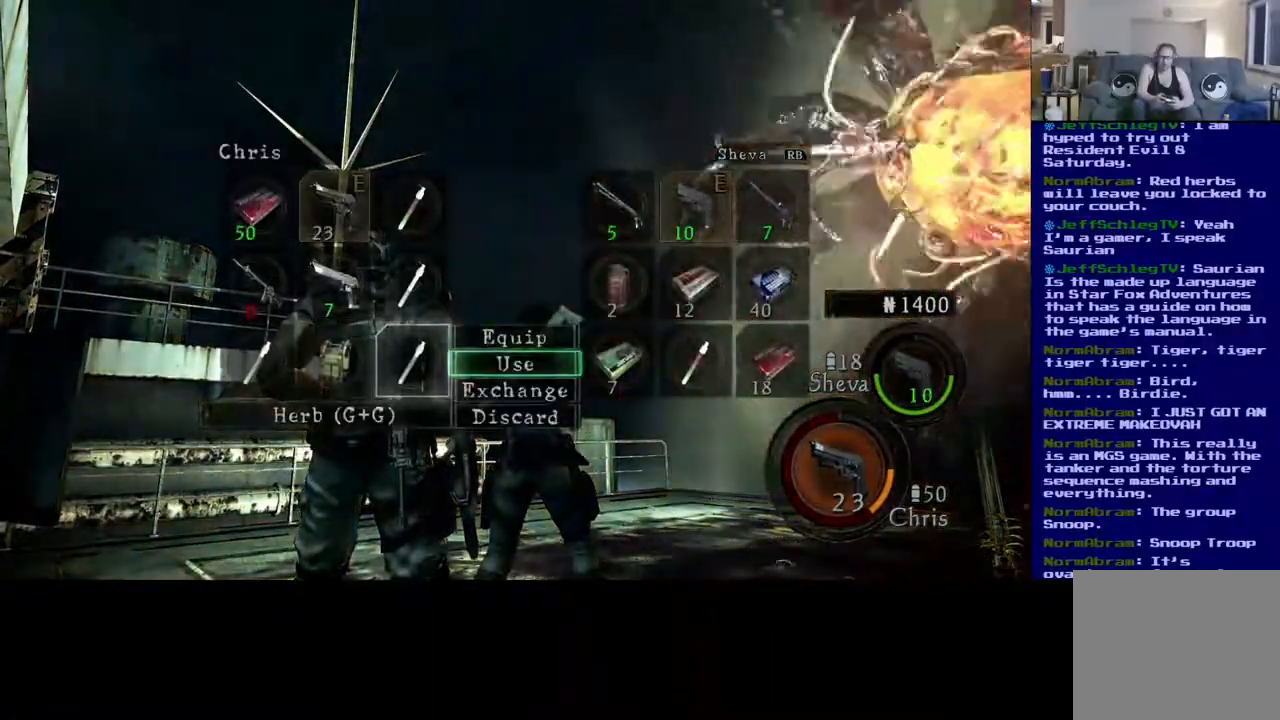
{"buttons": [], "left_stick": "center", "right_stick": "center", "events": [[17, "left_stick", "center"], [217, "A", "down"], [317, "A", "up"]]}
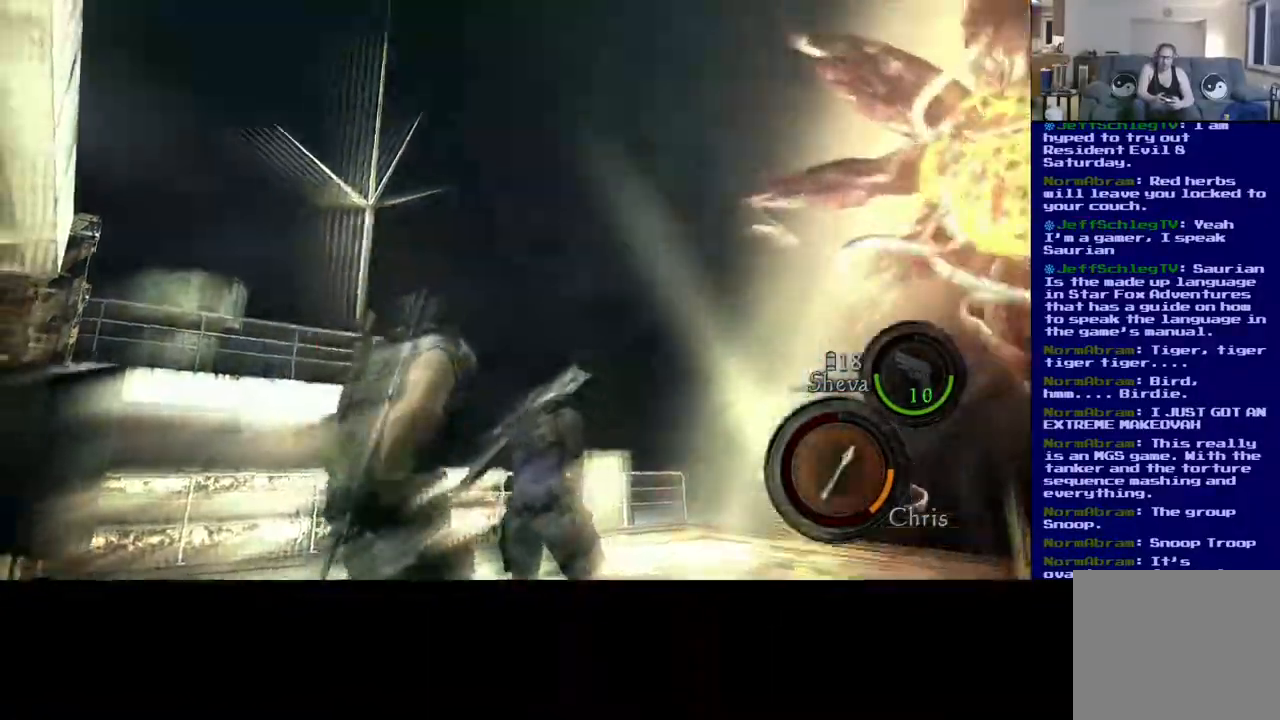
{"buttons": [], "left_stick": "center", "right_stick": "center", "events": []}
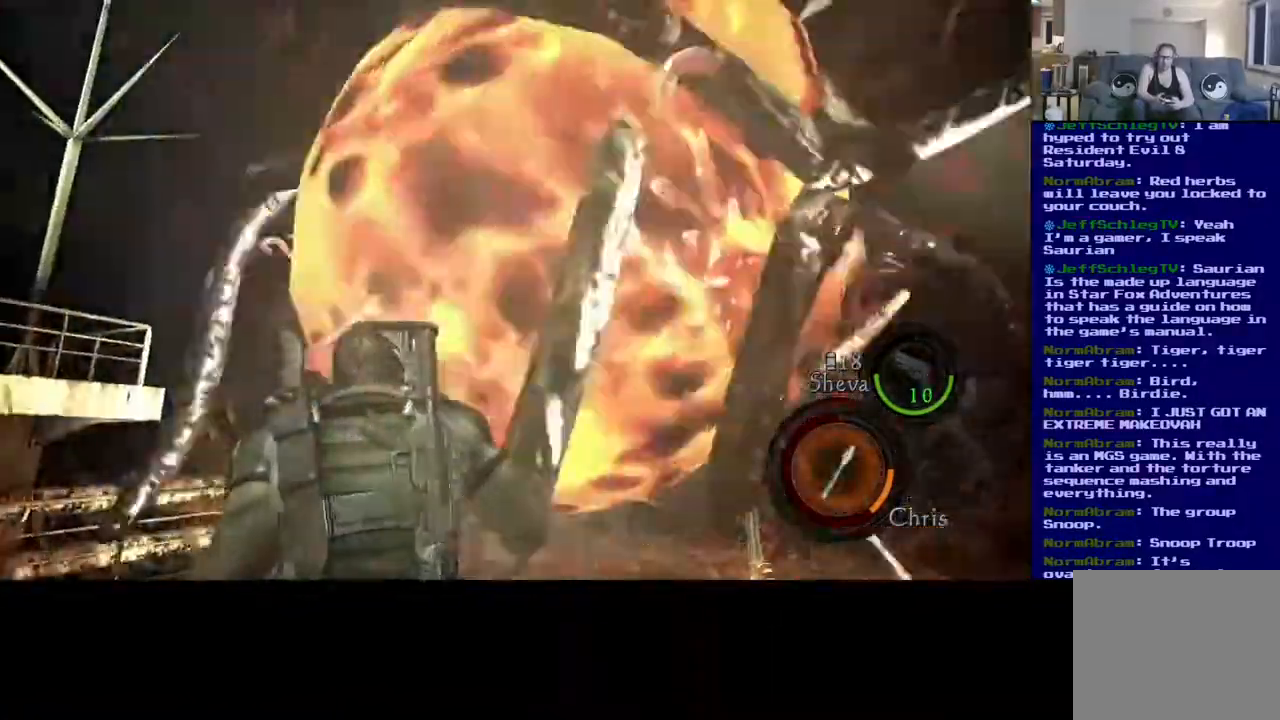
{"buttons": [], "left_stick": "center", "right_stick": "center", "events": []}
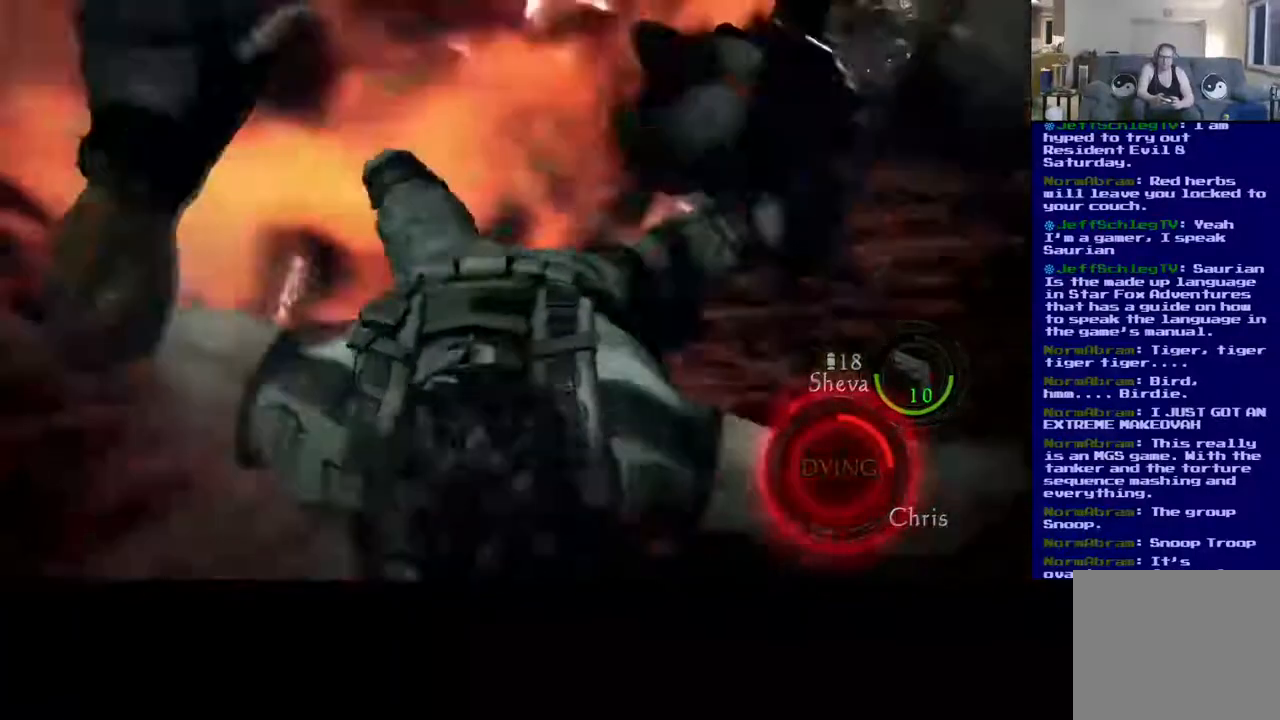
{"buttons": [], "left_stick": "up", "right_stick": "center", "events": [[300, "A", "down"], [467, "left_stick", "up"], [500, "A", "up"]]}
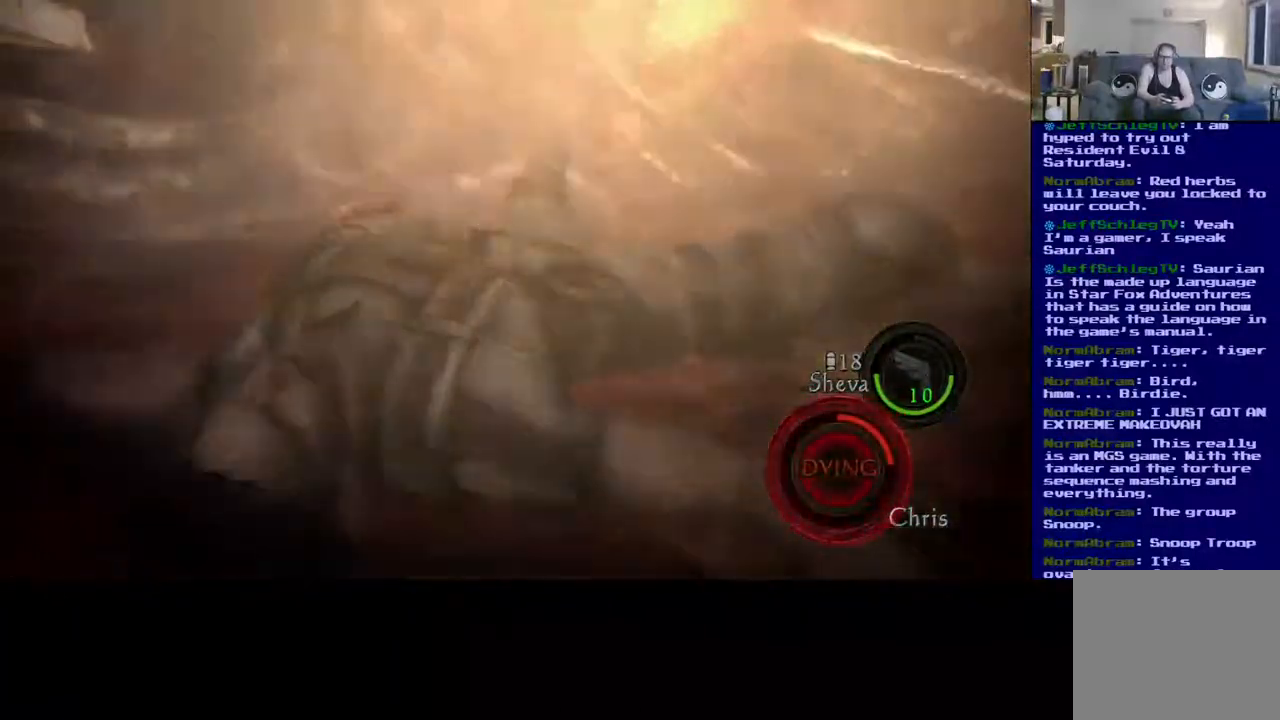
{"buttons": [], "left_stick": "center", "right_stick": "center", "events": [[150, "left_stick", "center"], [233, "left_stick", "down-left"], [250, "A", "down"], [383, "A", "up"], [433, "left_stick", "center"]]}
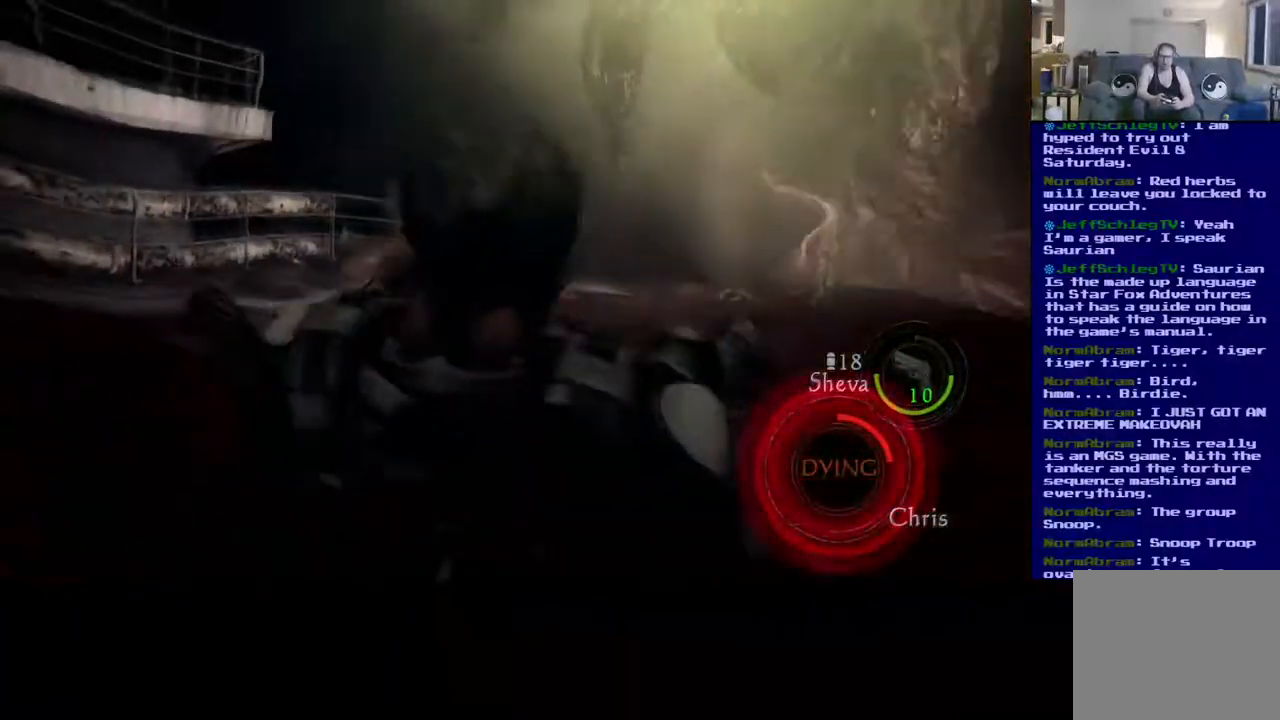
{"buttons": [], "left_stick": "center", "right_stick": "center", "events": []}
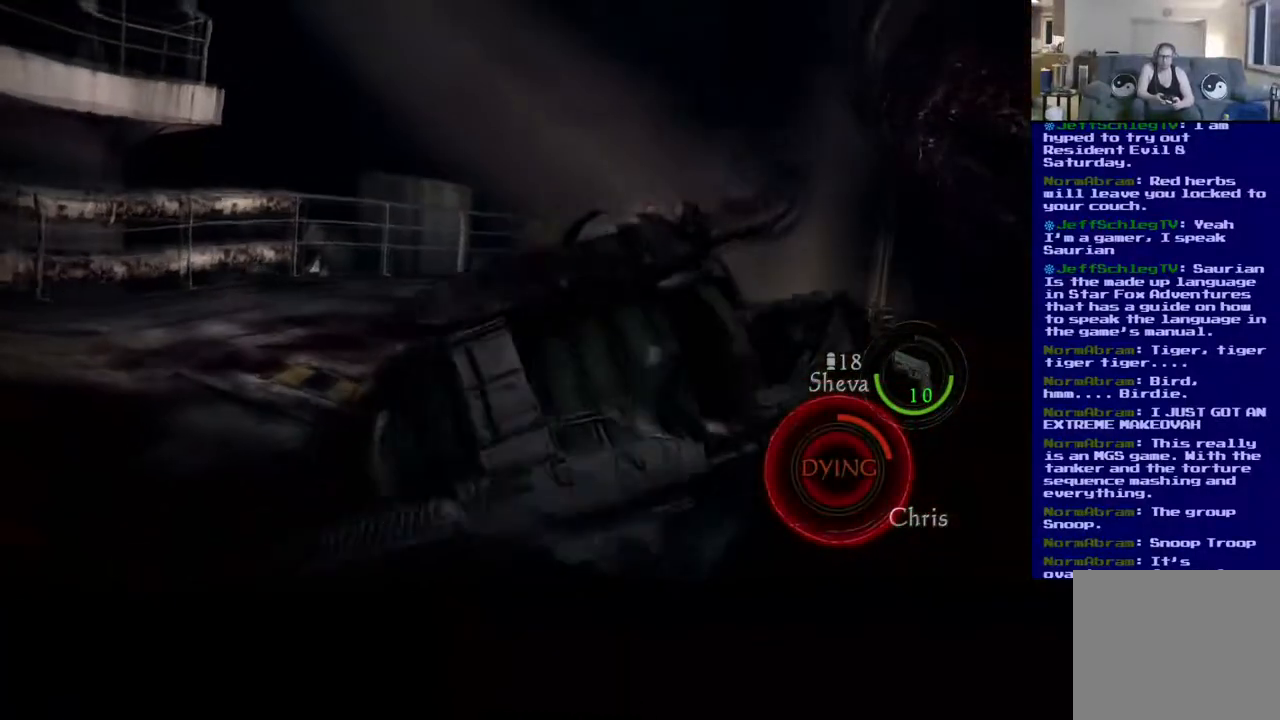
{"buttons": [], "left_stick": "center", "right_stick": "right", "events": [[500, "right_stick", "right"]]}
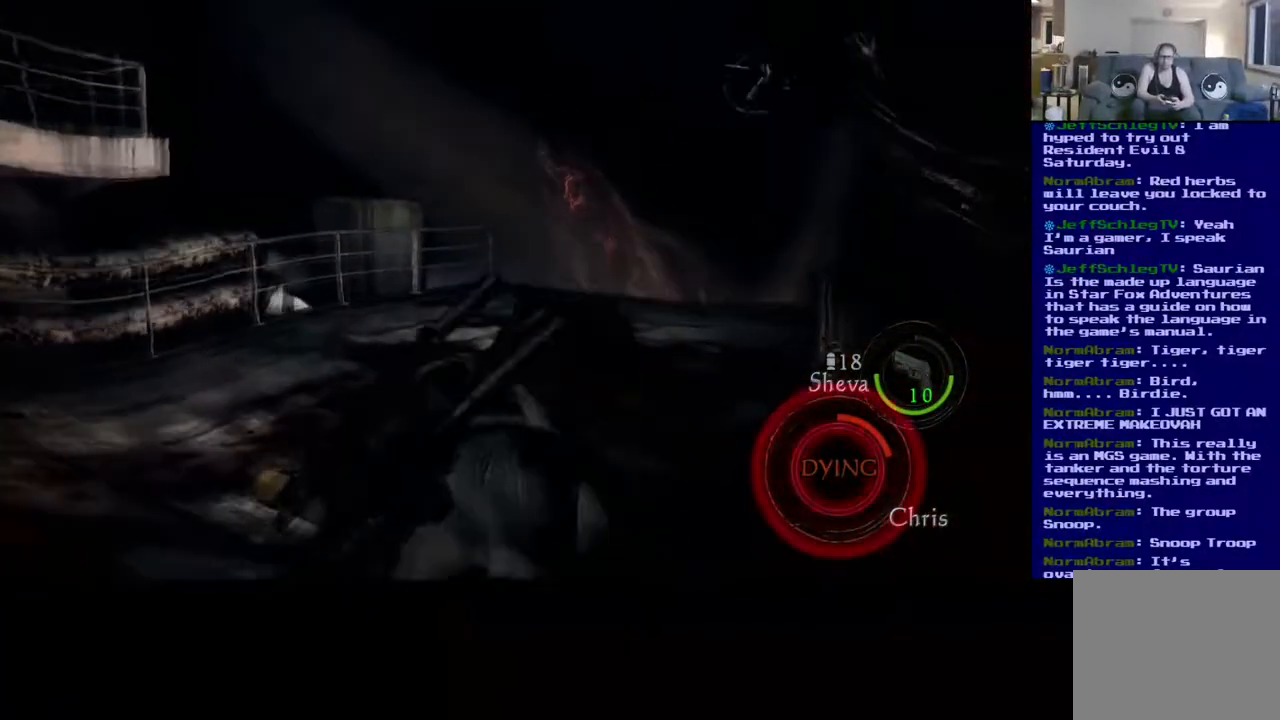
{"buttons": [], "left_stick": "right", "right_stick": "center", "events": [[317, "right_stick", "center"], [433, "left_stick", "right"]]}
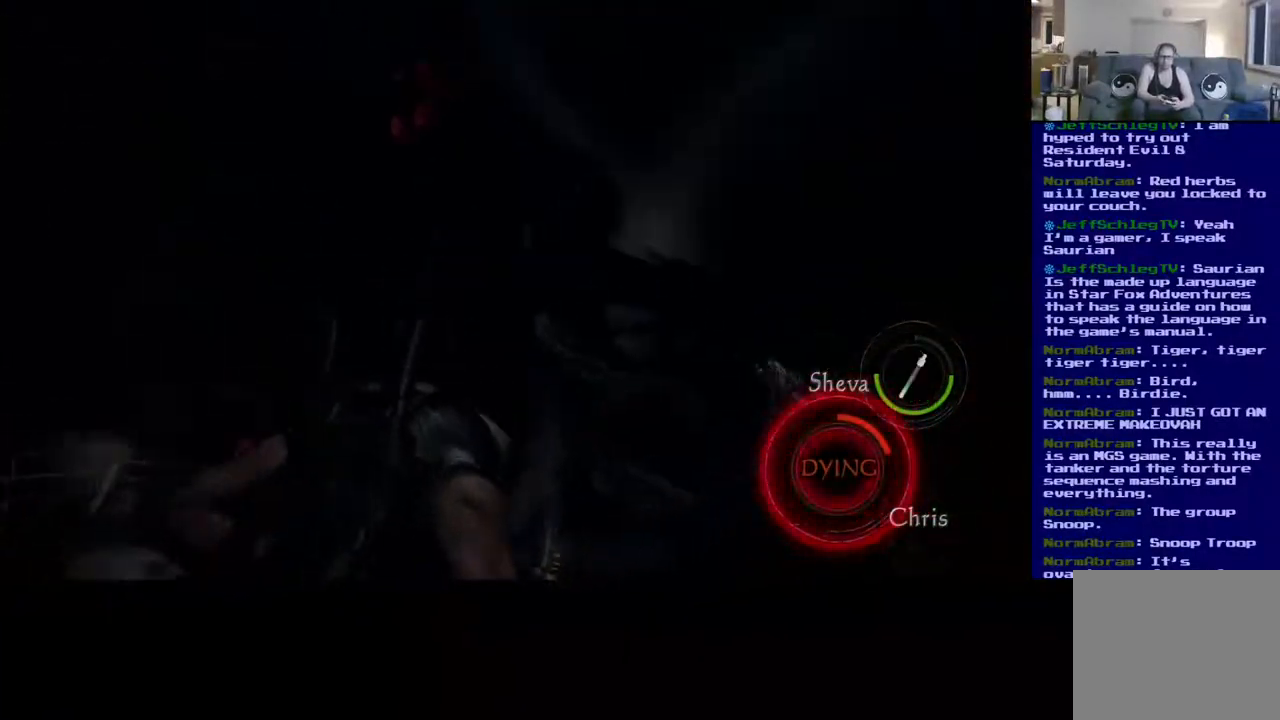
{"buttons": [], "left_stick": "up-right", "right_stick": "down-right", "events": [[33, "right_stick", "right"], [167, "right_stick", "down-right"], [283, "left_stick", "up-right"]]}
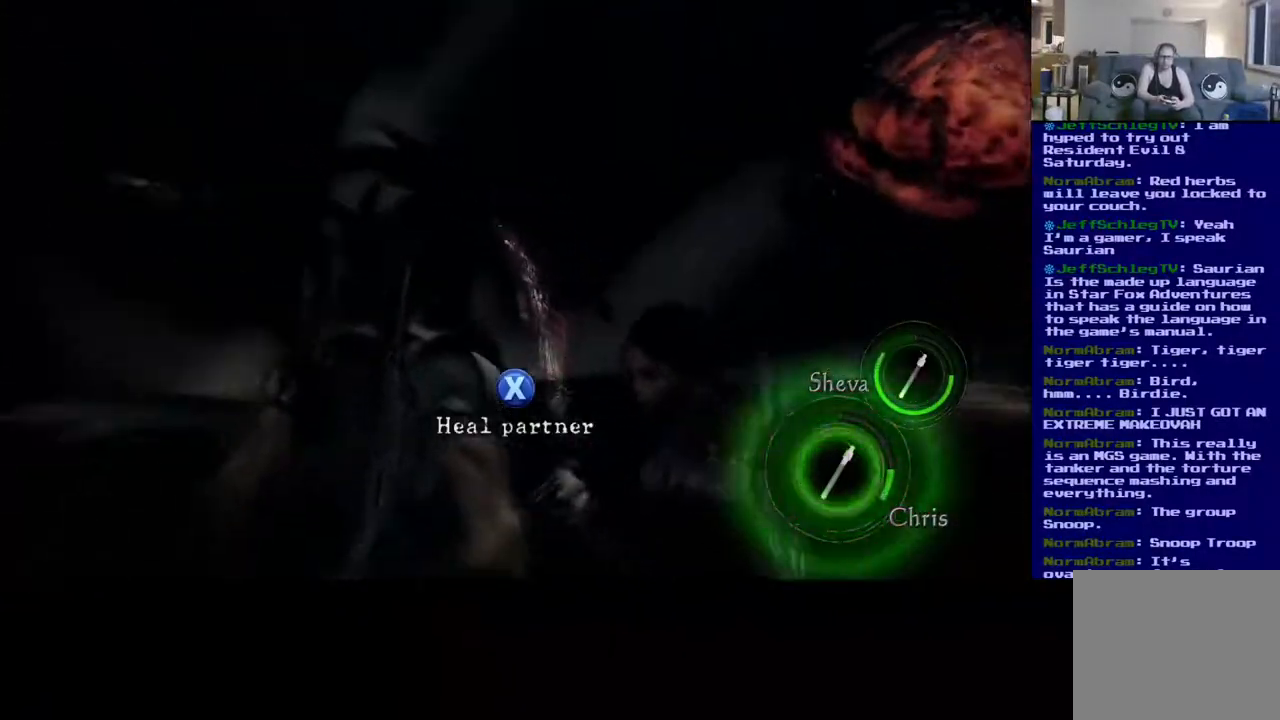
{"buttons": [], "left_stick": "down", "right_stick": "center", "events": [[100, "right_stick", "center"], [283, "left_stick", "center"], [400, "left_stick", "down"]]}
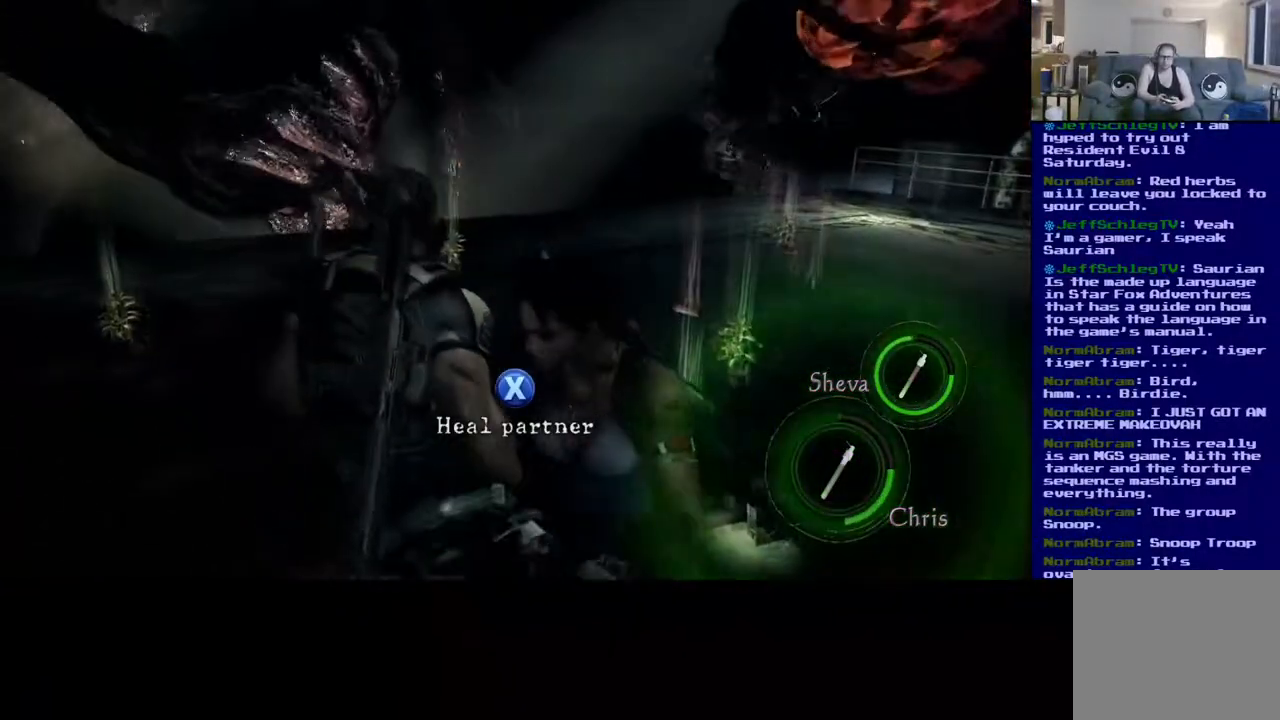
{"buttons": [], "left_stick": "up-right", "right_stick": "right", "events": [[17, "right_stick", "up"], [133, "left_stick", "center"], [233, "right_stick", "center"], [333, "right_stick", "right"], [383, "left_stick", "up-right"]]}
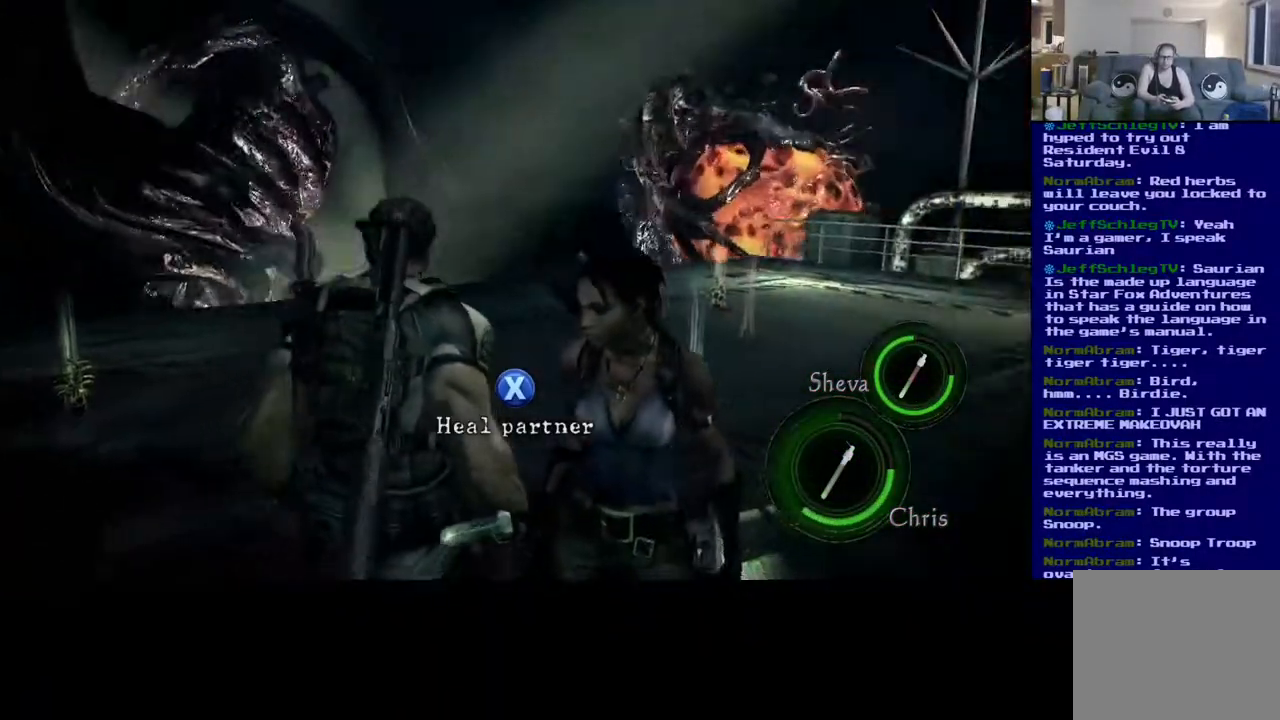
{"buttons": [], "left_stick": "up-right", "right_stick": "center", "events": [[83, "right_stick", "down"], [267, "right_stick", "center"]]}
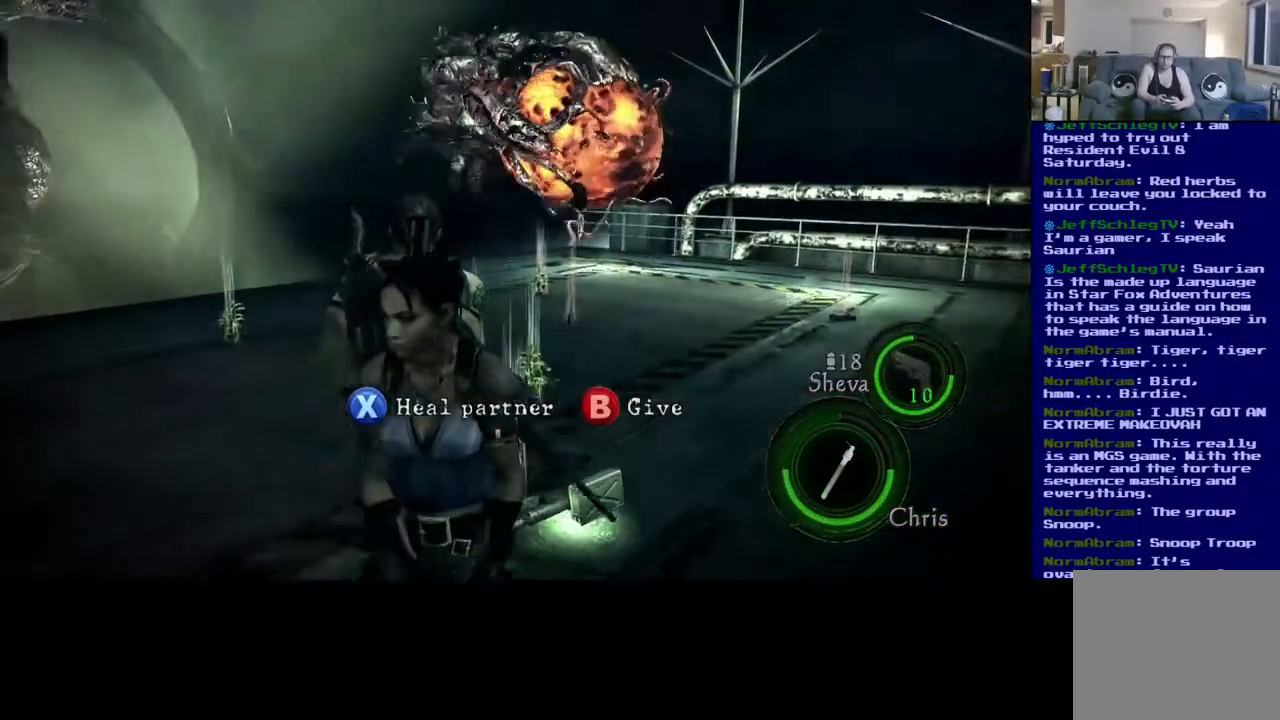
{"buttons": [], "left_stick": "up-right", "right_stick": "center", "events": [[167, "right_stick", "right"], [500, "right_stick", "center"]]}
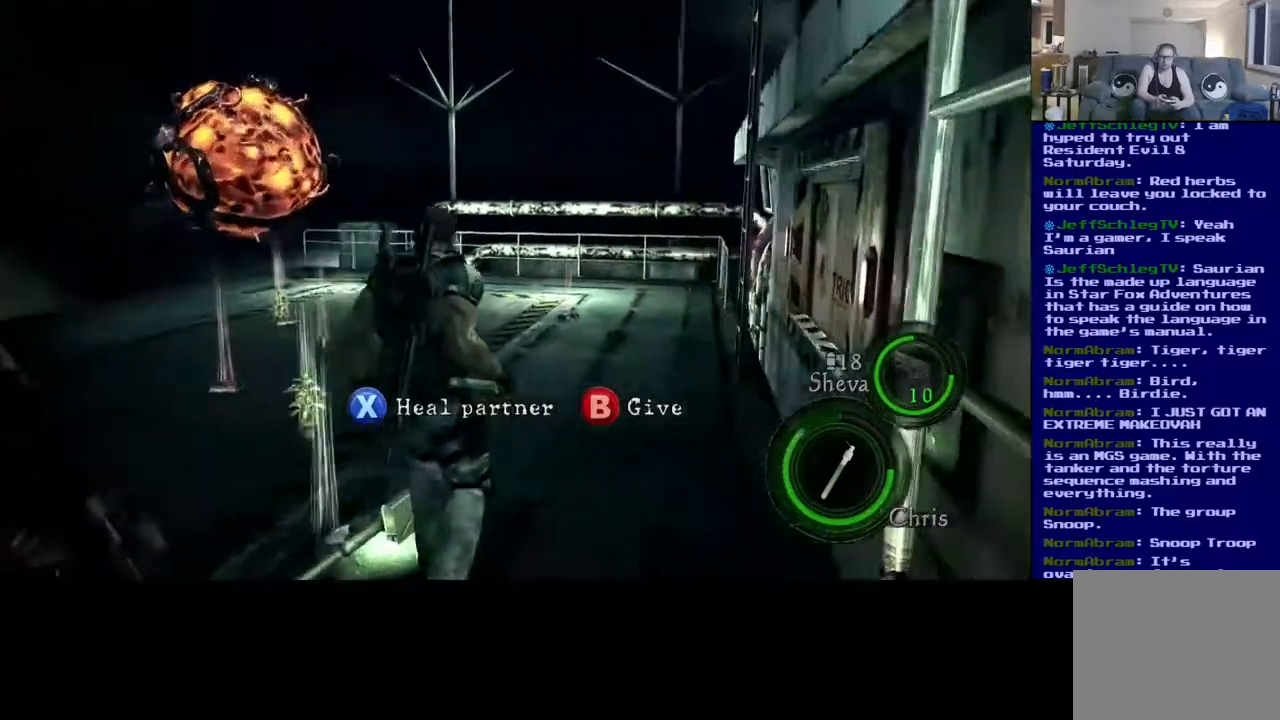
{"buttons": ["L3"], "left_stick": "up-right", "right_stick": "down-left", "events": [[383, "L3", "down"], [450, "right_stick", "down-left"]]}
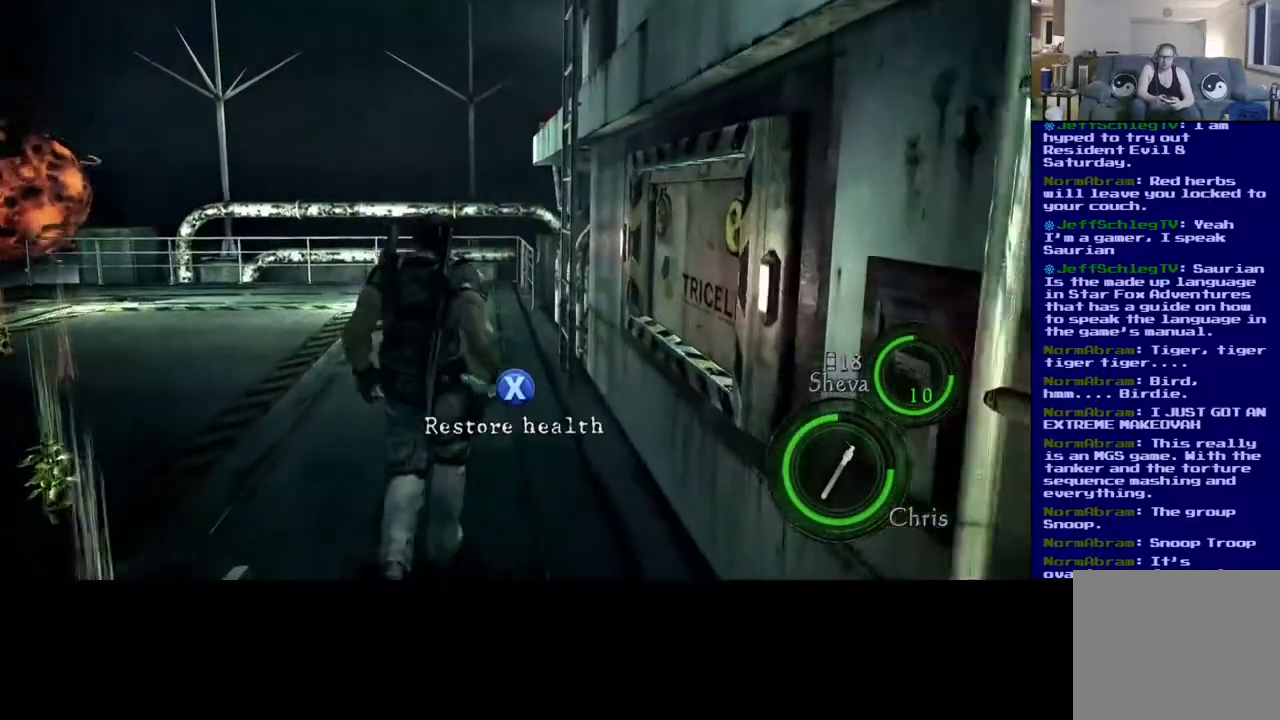
{"buttons": ["L3"], "left_stick": "up-right", "right_stick": "down-left", "events": [[217, "right_stick", "center"], [483, "right_stick", "down-left"]]}
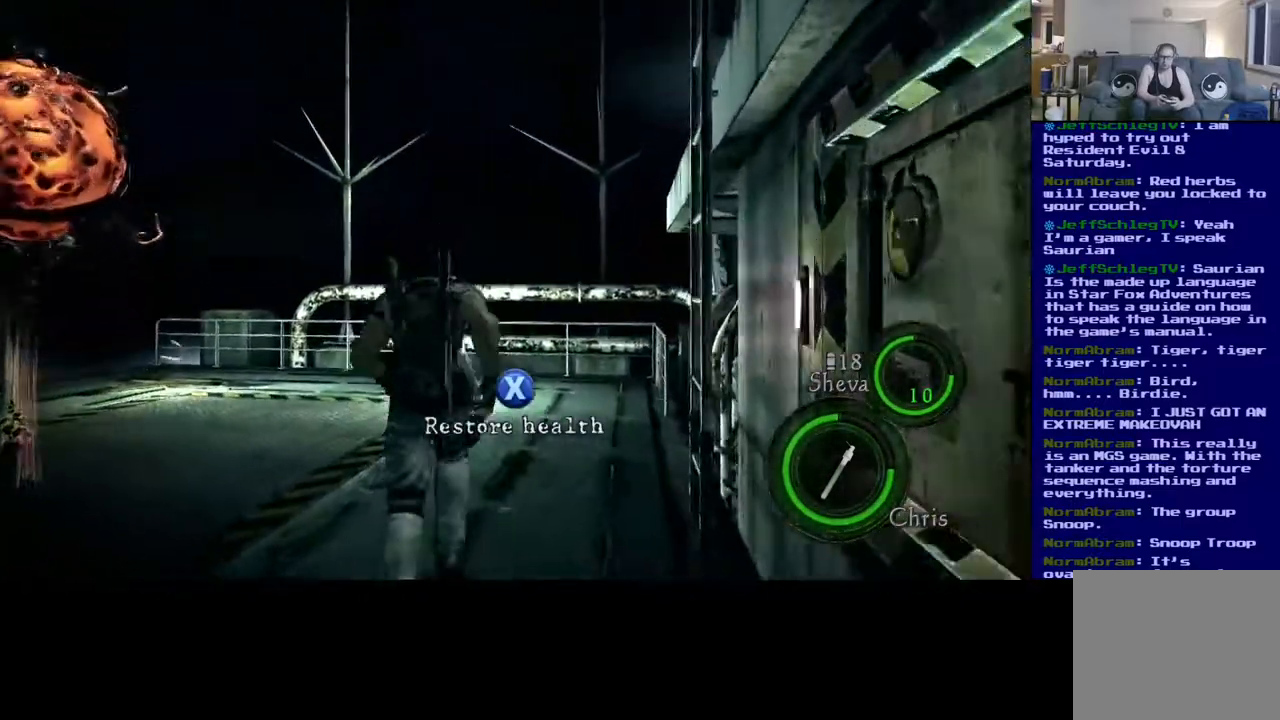
{"buttons": ["L3"], "left_stick": "up-right", "right_stick": "center", "events": [[350, "right_stick", "center"]]}
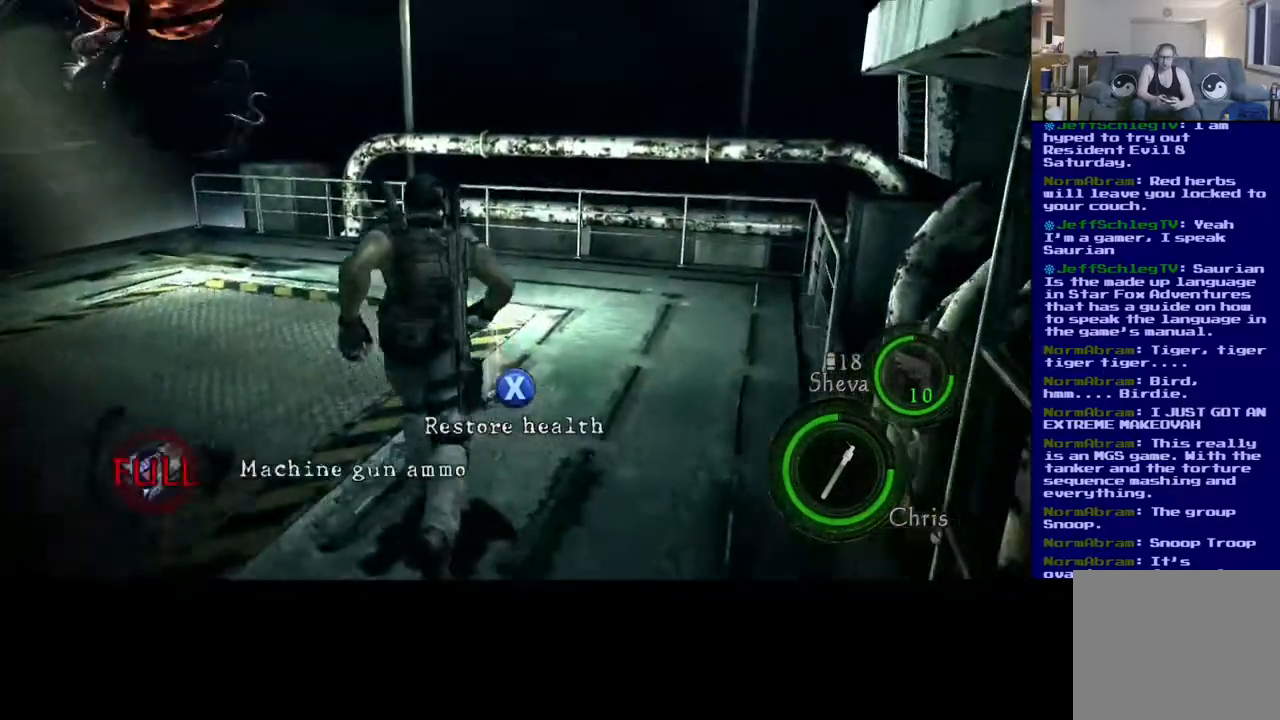
{"buttons": [], "left_stick": "up-right", "right_stick": "center", "events": [[17, "L3", "up"], [33, "right_stick", "left"], [267, "right_stick", "center"]]}
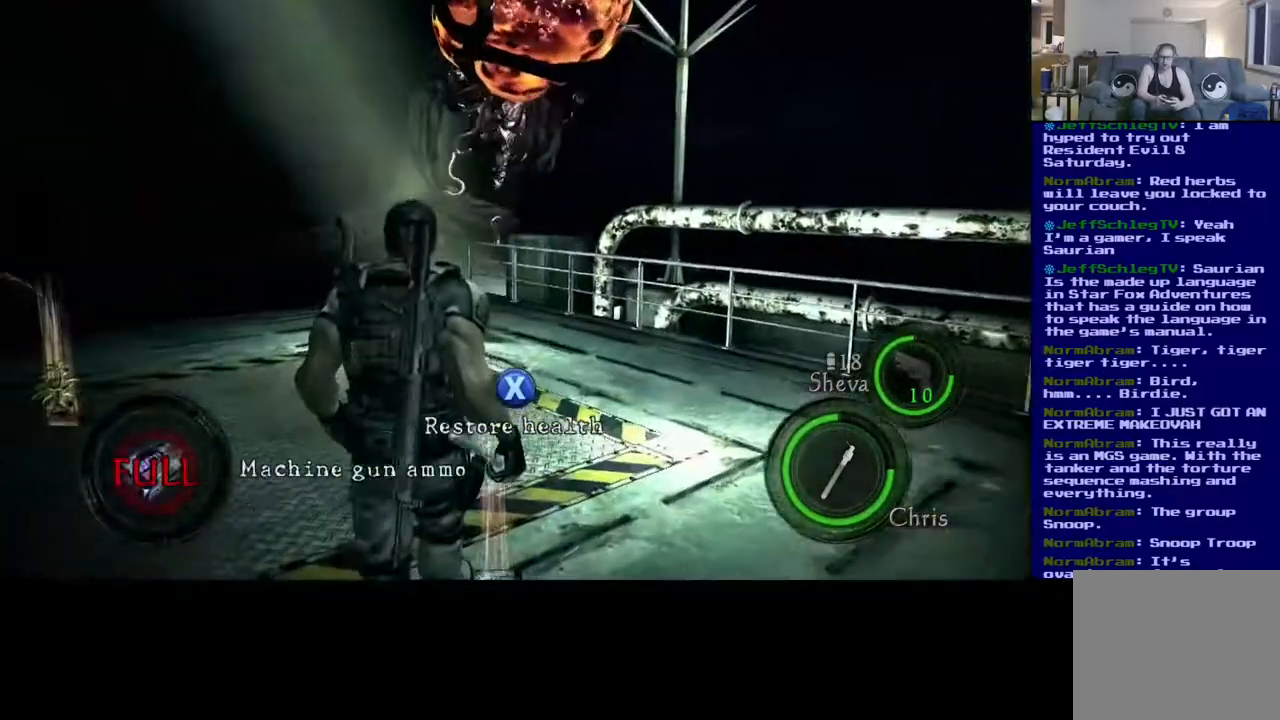
{"buttons": [], "left_stick": "left", "right_stick": "center", "events": [[150, "left_stick", "center"], [467, "left_stick", "left"]]}
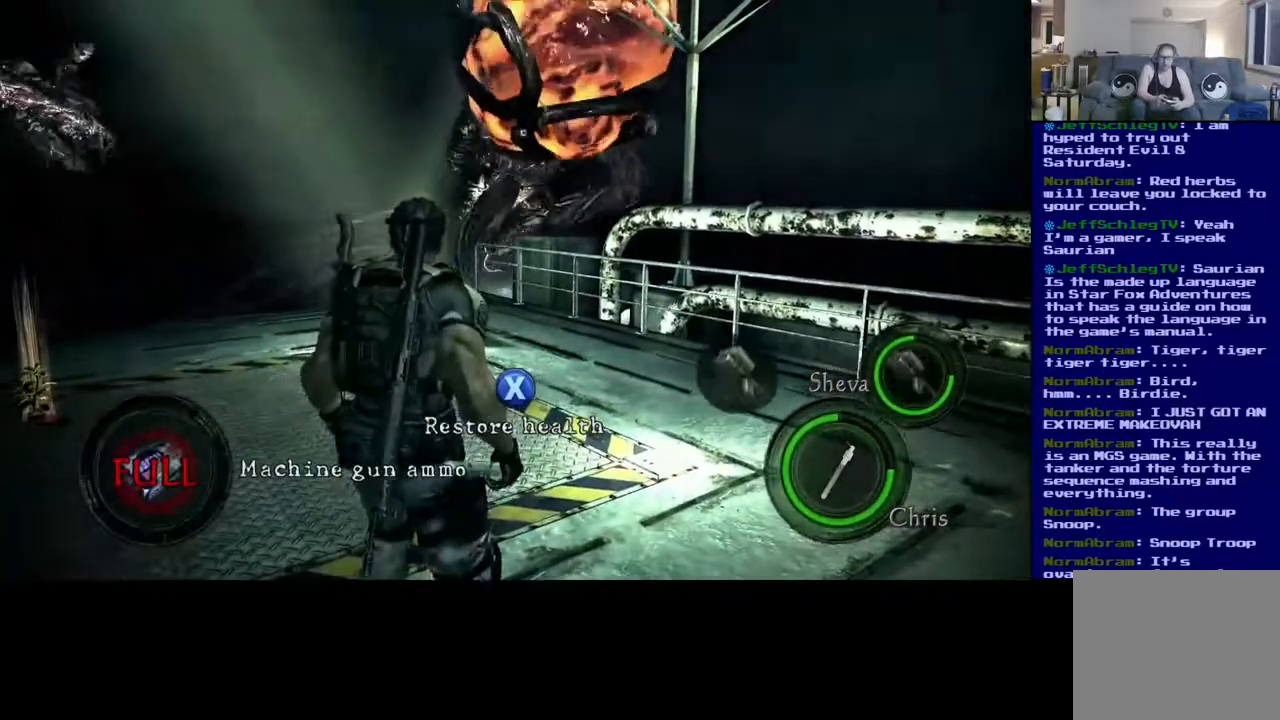
{"buttons": [], "left_stick": "left", "right_stick": "center", "events": []}
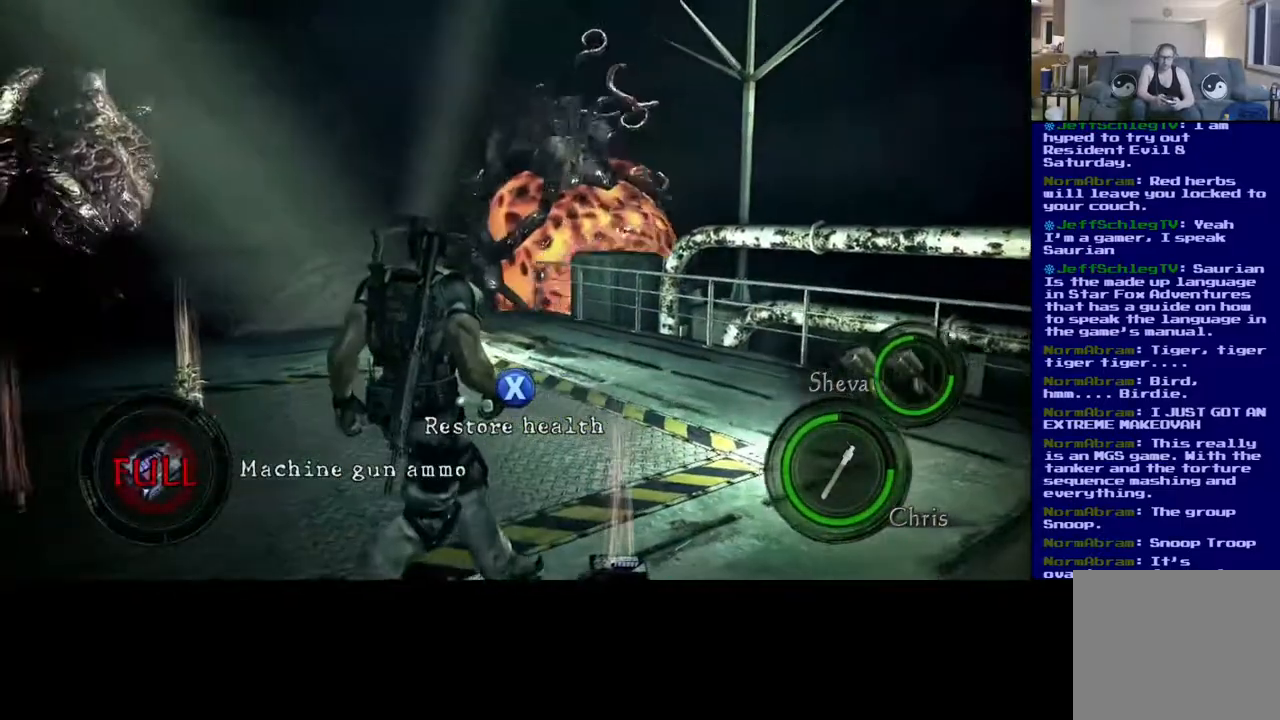
{"buttons": [], "left_stick": "center", "right_stick": "center", "events": [[17, "Y", "down"], [100, "left_stick", "center"], [167, "Y", "up"]]}
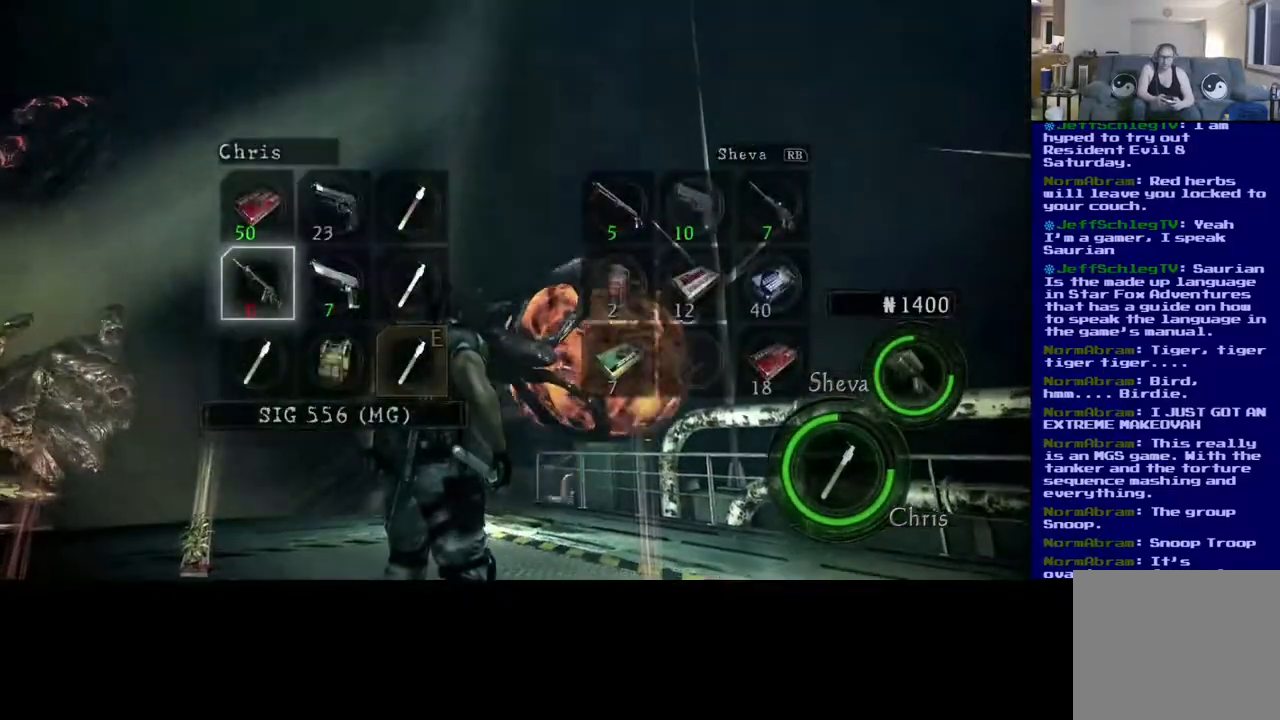
{"buttons": [], "left_stick": "center", "right_stick": "center", "events": [[100, "left_stick", "right"], [250, "left_stick", "center"]]}
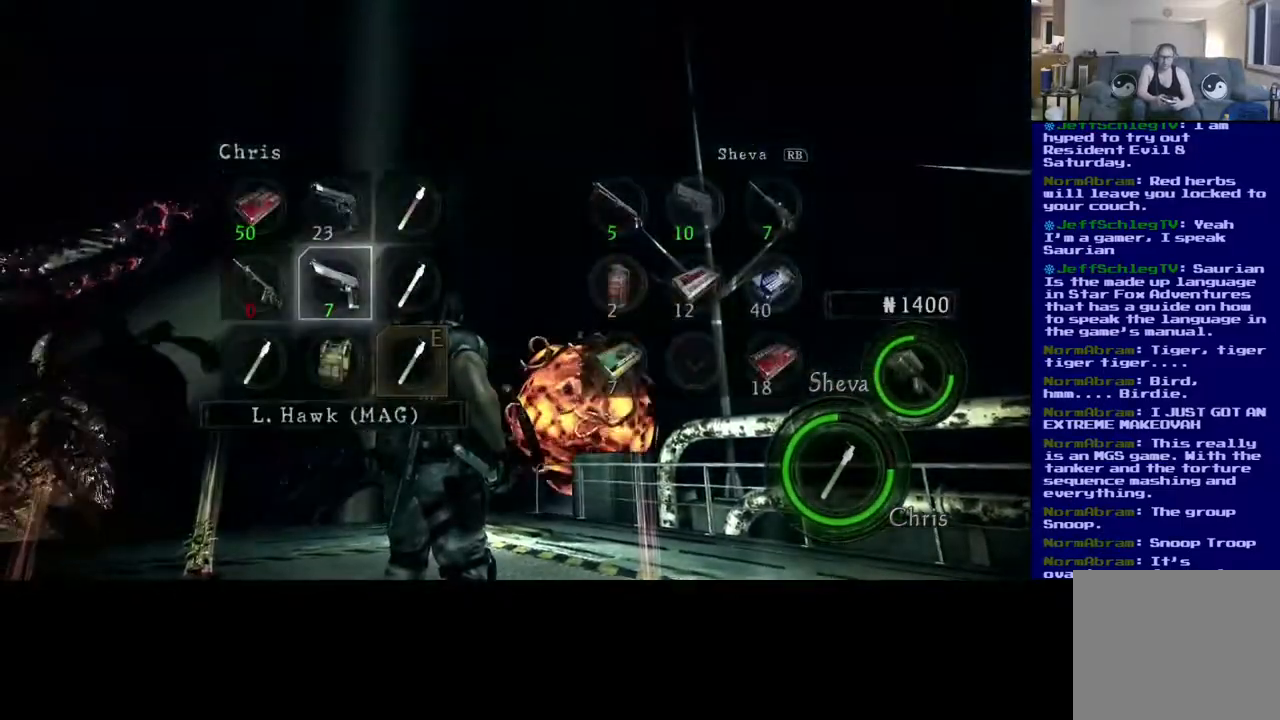
{"buttons": [], "left_stick": "left", "right_stick": "center", "events": [[67, "left_stick", "down"], [267, "left_stick", "center"], [350, "left_stick", "left"]]}
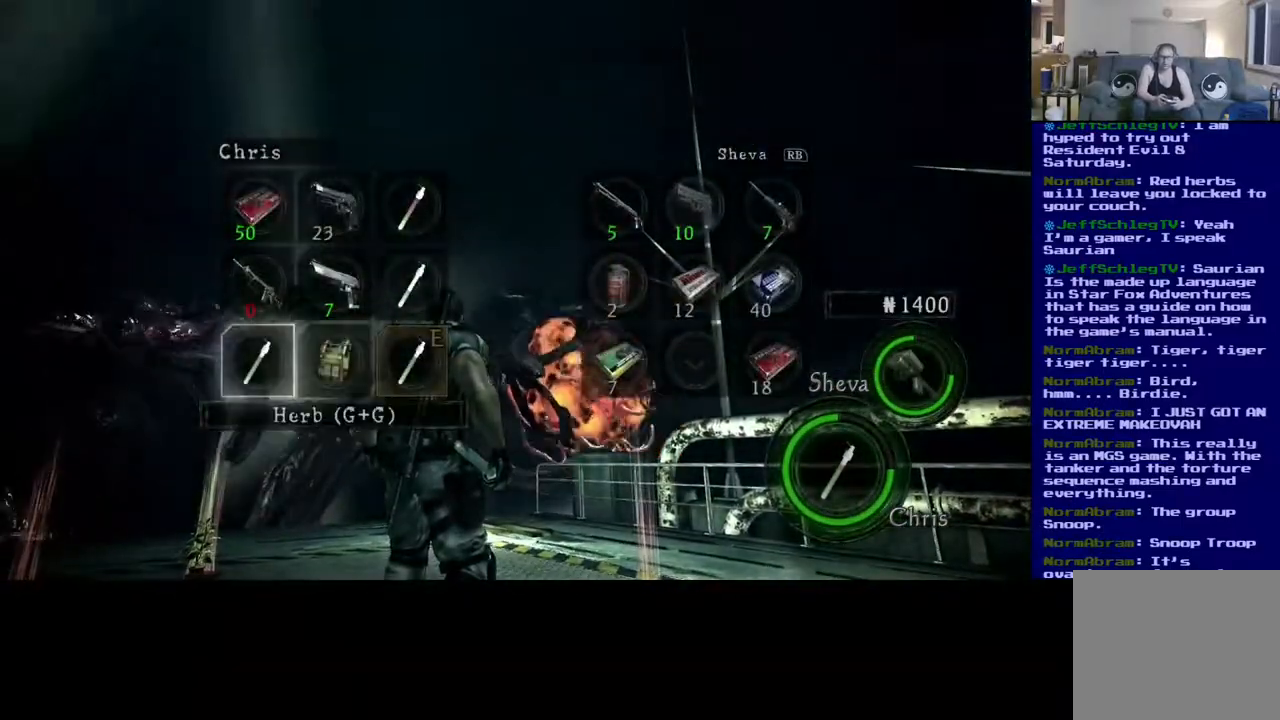
{"buttons": [], "left_stick": "down", "right_stick": "center", "events": [[33, "left_stick", "center"], [117, "left_stick", "up"], [300, "left_stick", "center"], [433, "left_stick", "down"]]}
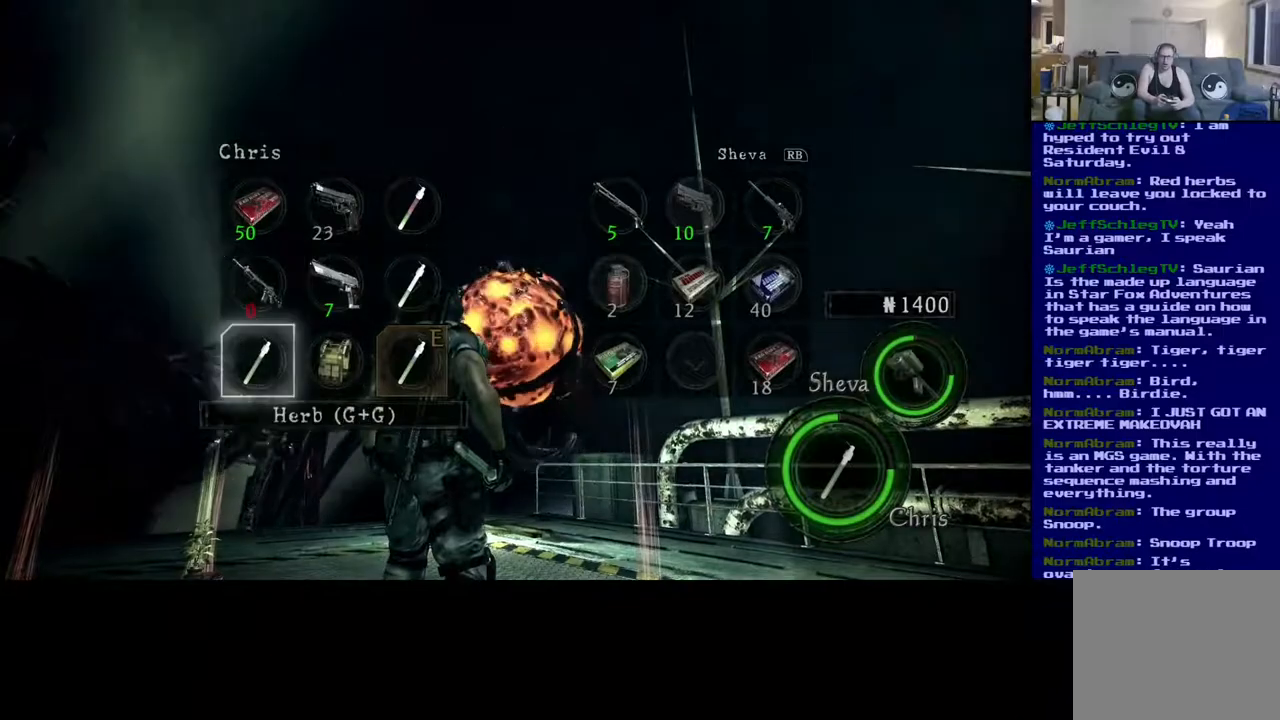
{"buttons": [], "left_stick": "up", "right_stick": "center", "events": [[83, "left_stick", "center"], [483, "left_stick", "up"]]}
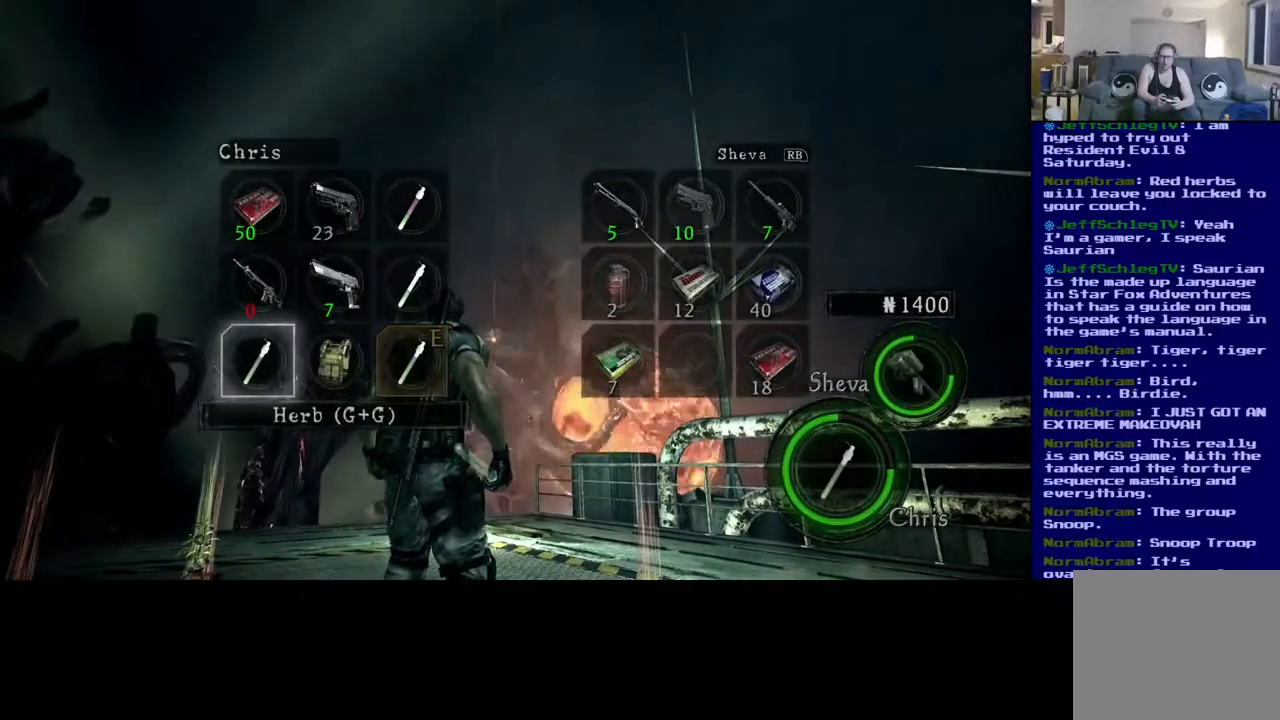
{"buttons": [], "left_stick": "up-right", "right_stick": "center", "events": [[183, "left_stick", "center"], [450, "left_stick", "up-right"]]}